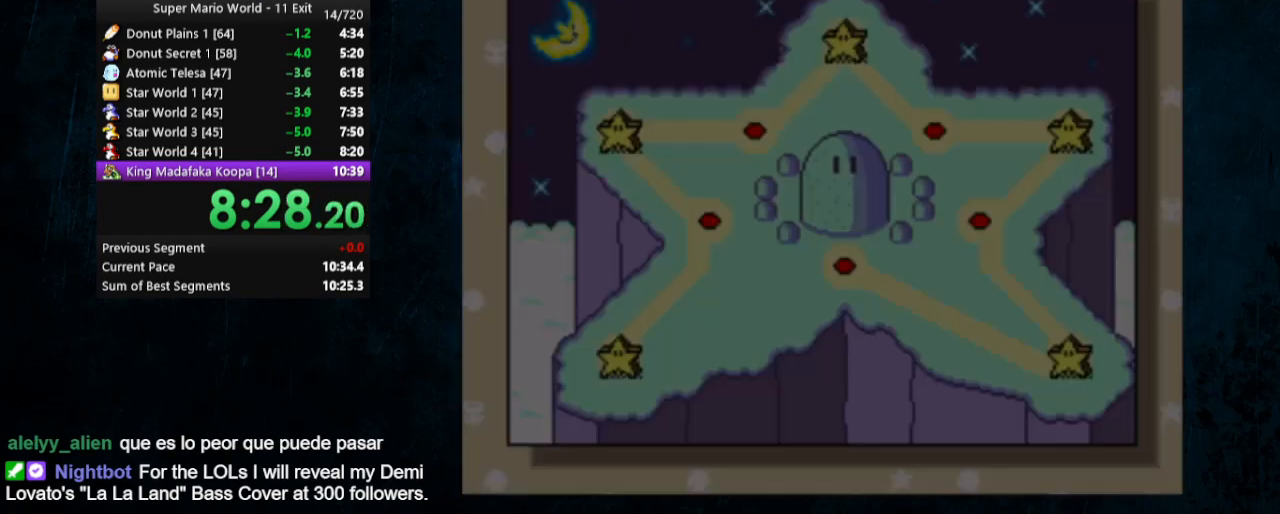
Gameplay with a controller (Nintendo layout); each line is a JSON object with the inputs held at the frame after it. "events" lists button and stick changes between this image and that frame as [ms after this image, input, new state], when the widget could be followed in between. Not read: L3 R3.
{"buttons": ["DPAD_RIGHT"], "events": [[167, "DPAD_RIGHT", "up"], [467, "DPAD_RIGHT", "down"]]}
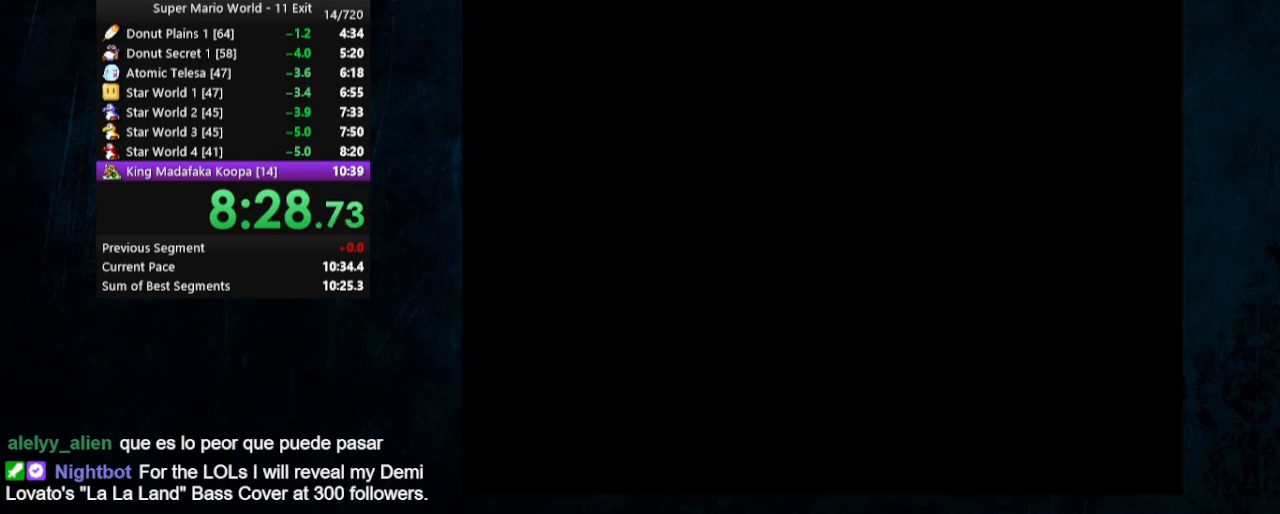
{"buttons": [], "events": [[233, "DPAD_RIGHT", "up"], [267, "DPAD_RIGHT", "down"], [400, "DPAD_RIGHT", "up"]]}
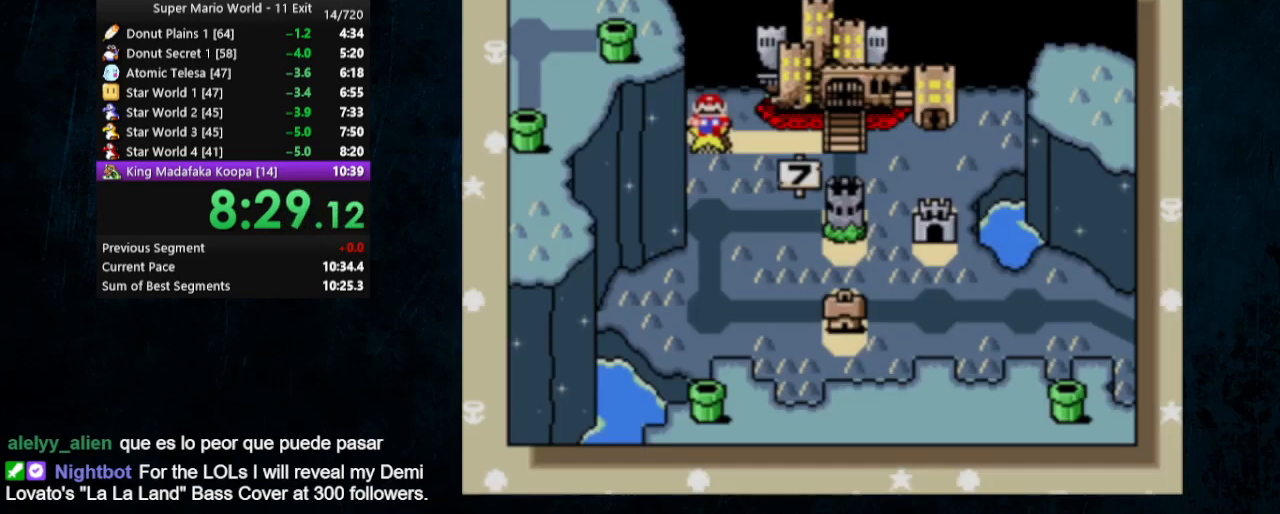
{"buttons": [], "events": [[133, "DPAD_RIGHT", "down"], [367, "DPAD_RIGHT", "up"], [400, "A", "down"], [400, "B", "down"], [500, "A", "up"], [500, "B", "up"]]}
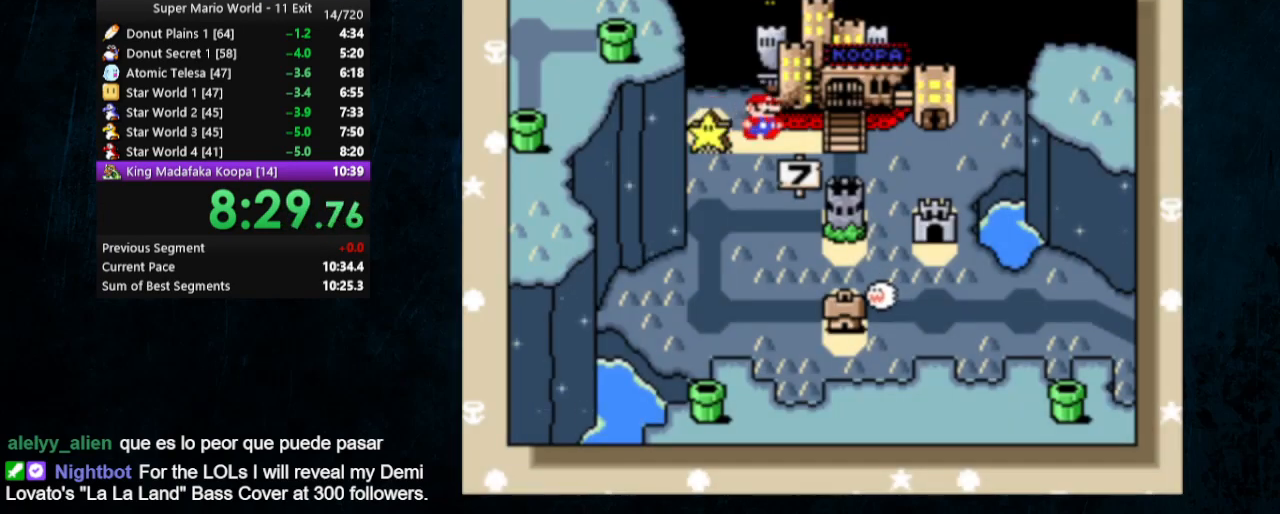
{"buttons": [], "events": [[200, "A", "down"], [200, "B", "down"], [267, "A", "up"], [267, "B", "up"], [400, "A", "down"], [400, "B", "down"], [500, "A", "up"], [500, "B", "up"]]}
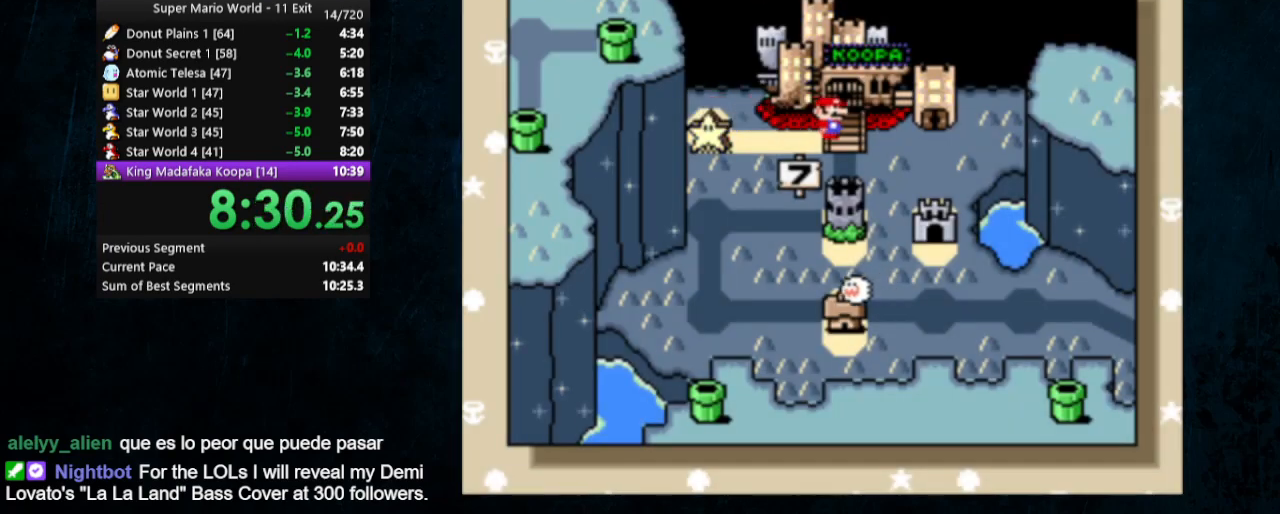
{"buttons": ["A", "B"], "events": [[200, "A", "down"], [200, "B", "down"], [300, "A", "up"], [300, "B", "up"], [333, "A", "down"], [333, "B", "down"]]}
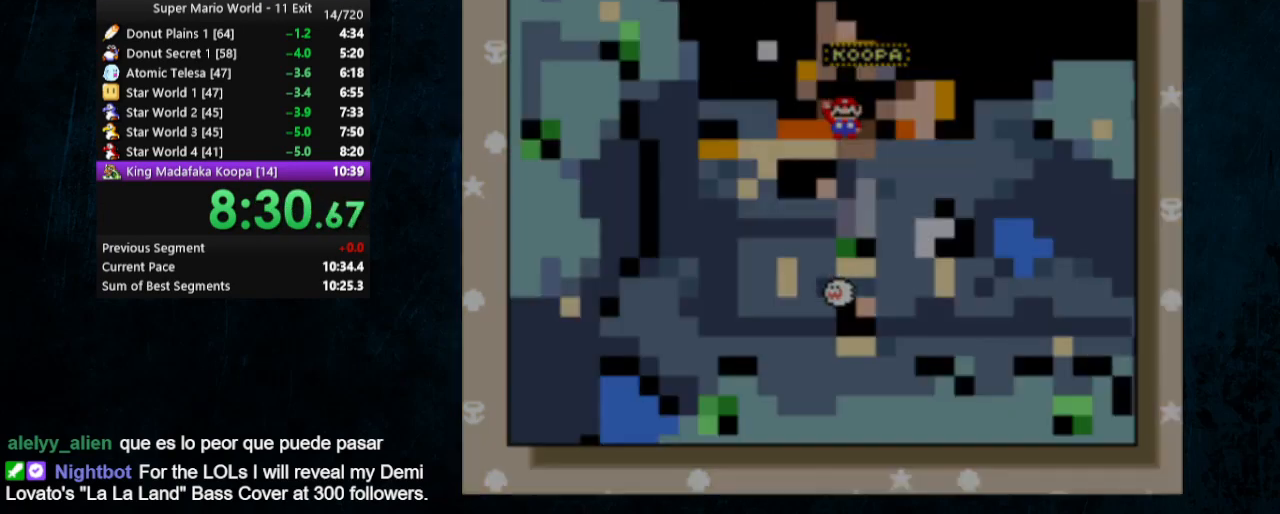
{"buttons": [], "events": [[100, "A", "up"], [100, "B", "up"]]}
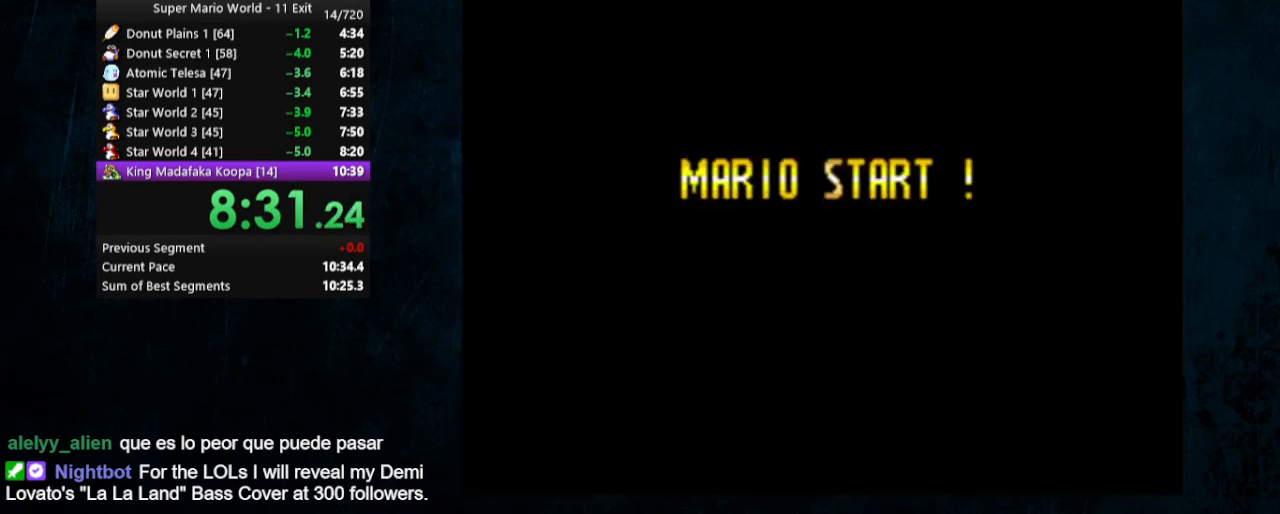
{"buttons": ["A", "B"], "events": [[467, "A", "down"], [467, "B", "down"]]}
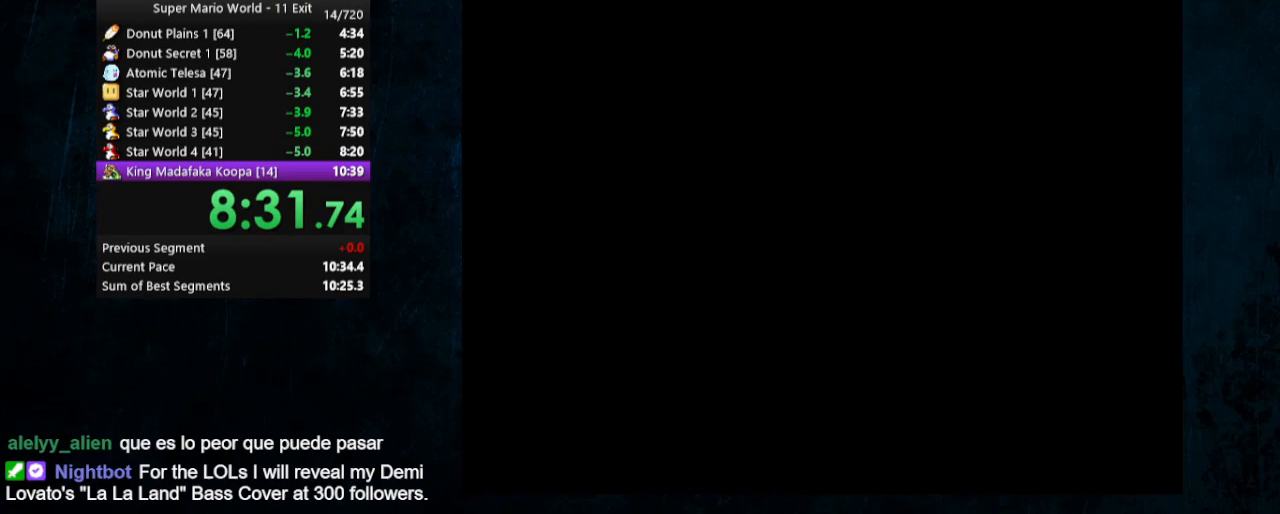
{"buttons": ["A", "B"], "events": [[67, "B", "up"], [100, "B", "down"], [200, "A", "up"], [200, "B", "up"], [500, "A", "down"], [500, "B", "down"]]}
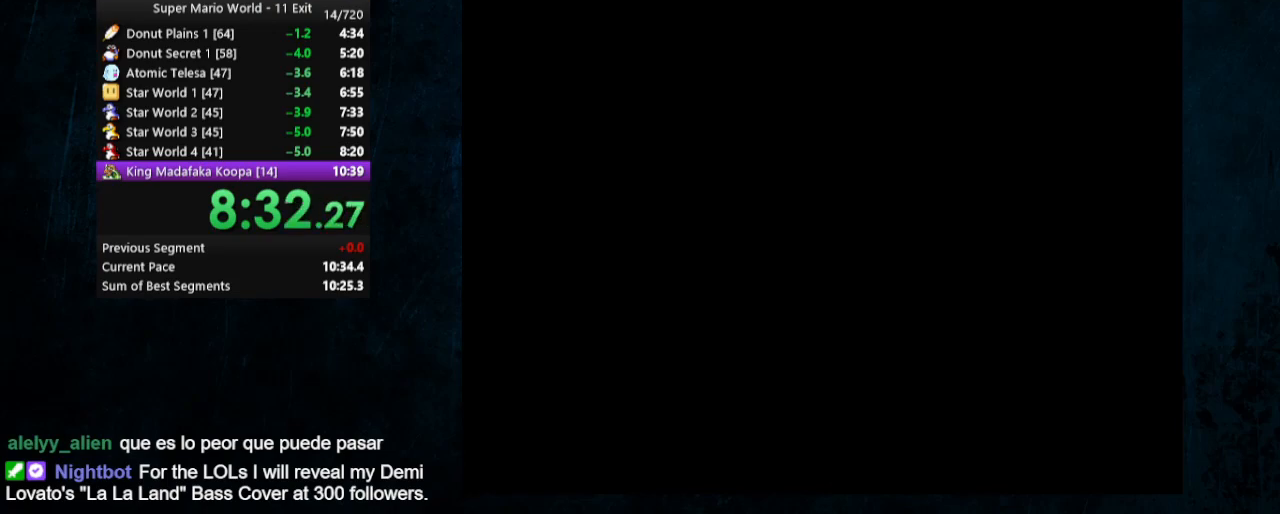
{"buttons": ["A", "B"], "events": [[200, "B", "up"], [400, "B", "down"], [433, "A", "up"], [433, "B", "up"], [500, "A", "down"], [500, "B", "down"]]}
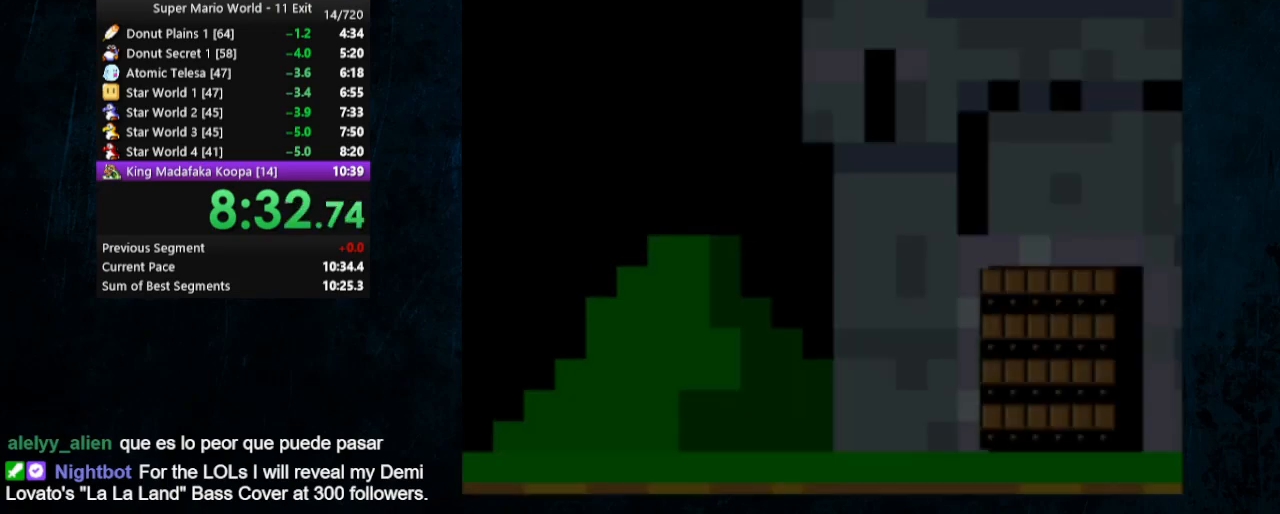
{"buttons": ["A", "B"], "events": [[33, "A", "up"], [33, "B", "up"], [133, "B", "down"], [167, "B", "up"], [200, "A", "down"], [267, "B", "down"], [300, "A", "up"], [300, "B", "up"], [367, "A", "down"], [367, "B", "down"], [400, "A", "up"], [400, "B", "up"], [467, "A", "down"], [500, "B", "down"]]}
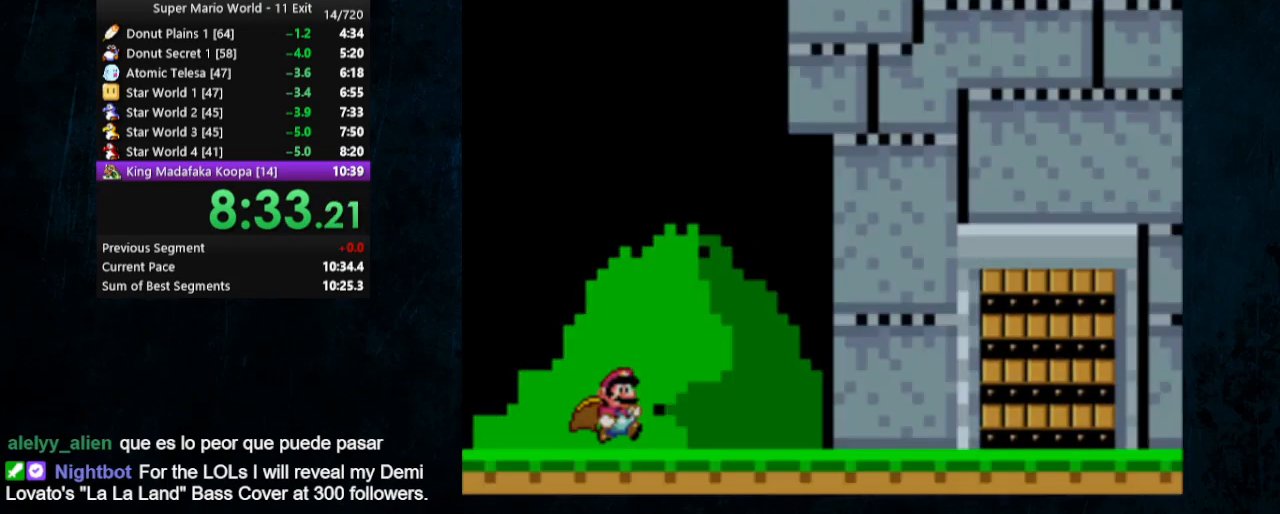
{"buttons": ["Y", "DPAD_RIGHT"], "events": [[33, "B", "up"], [167, "A", "up"], [400, "DPAD_RIGHT", "down"], [500, "Y", "down"]]}
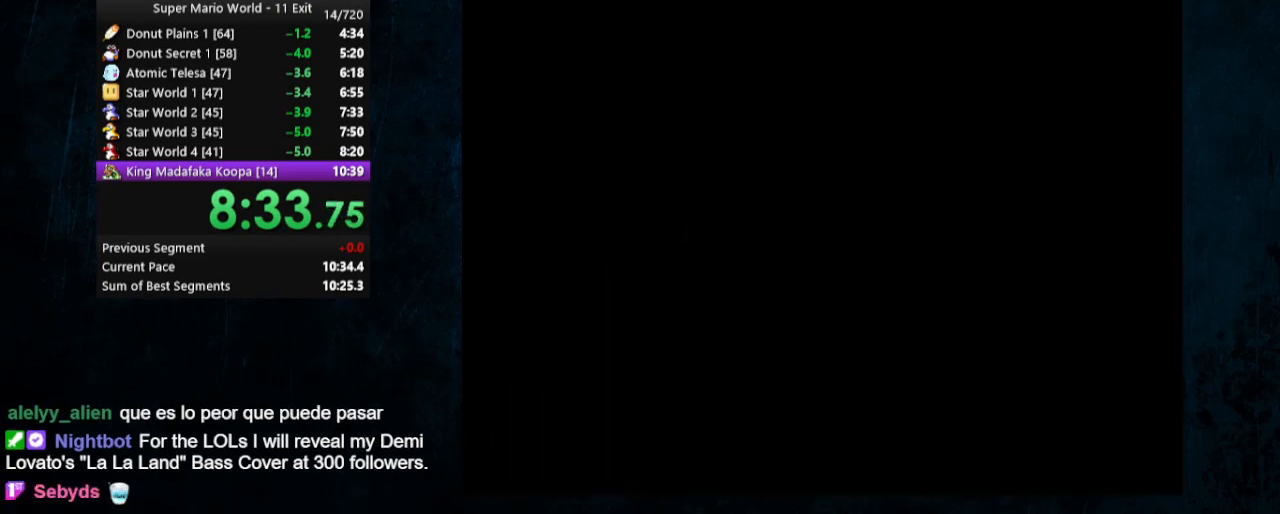
{"buttons": ["Y", "DPAD_RIGHT"], "events": []}
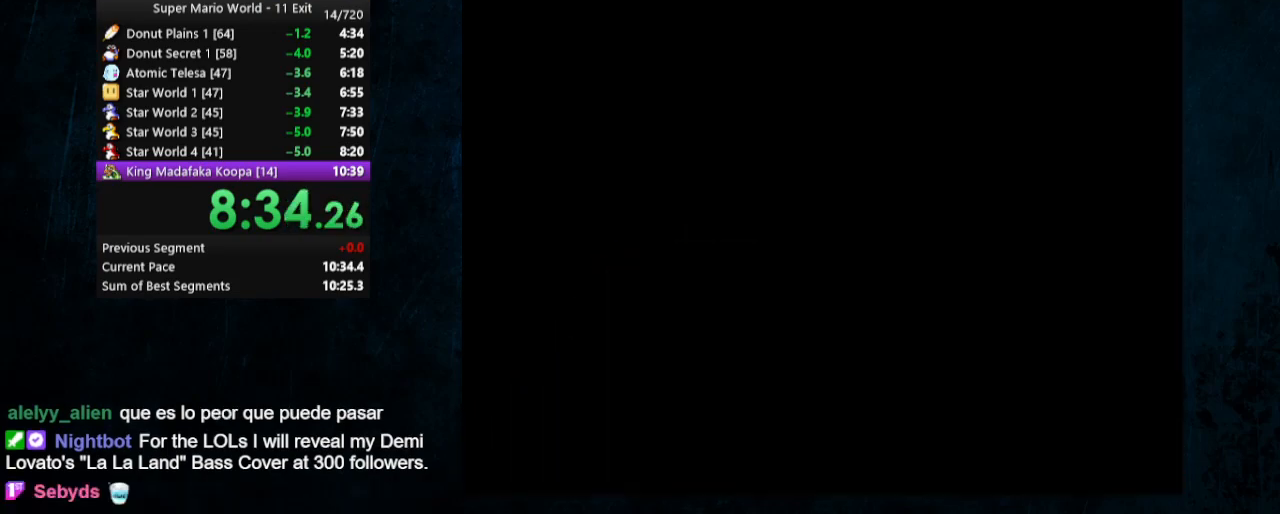
{"buttons": ["Y", "DPAD_RIGHT"], "events": []}
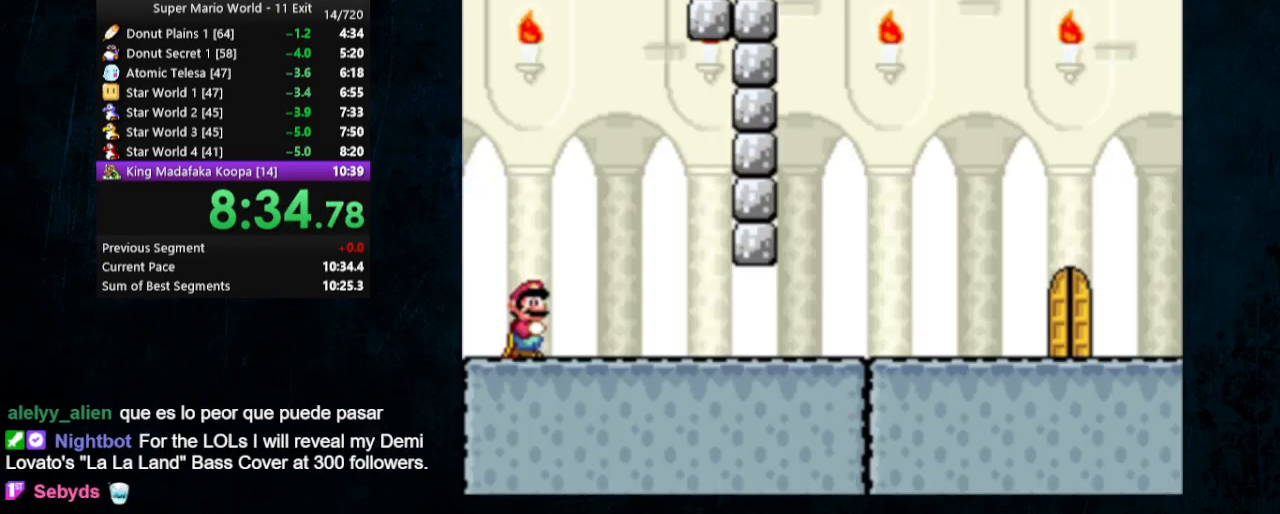
{"buttons": ["Y", "DPAD_RIGHT"], "events": []}
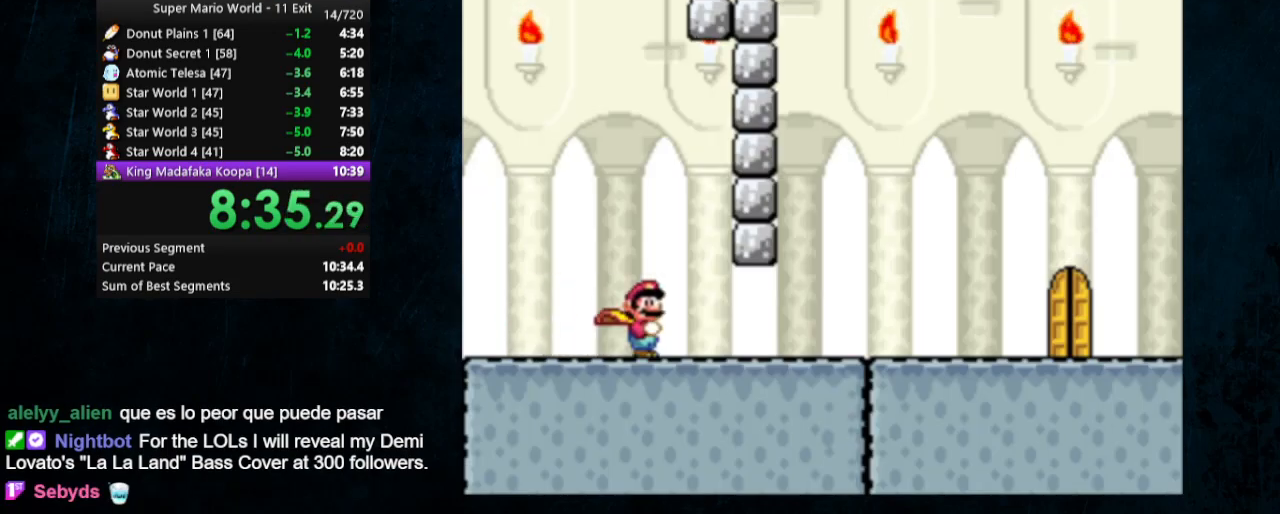
{"buttons": ["Y", "DPAD_RIGHT"], "events": []}
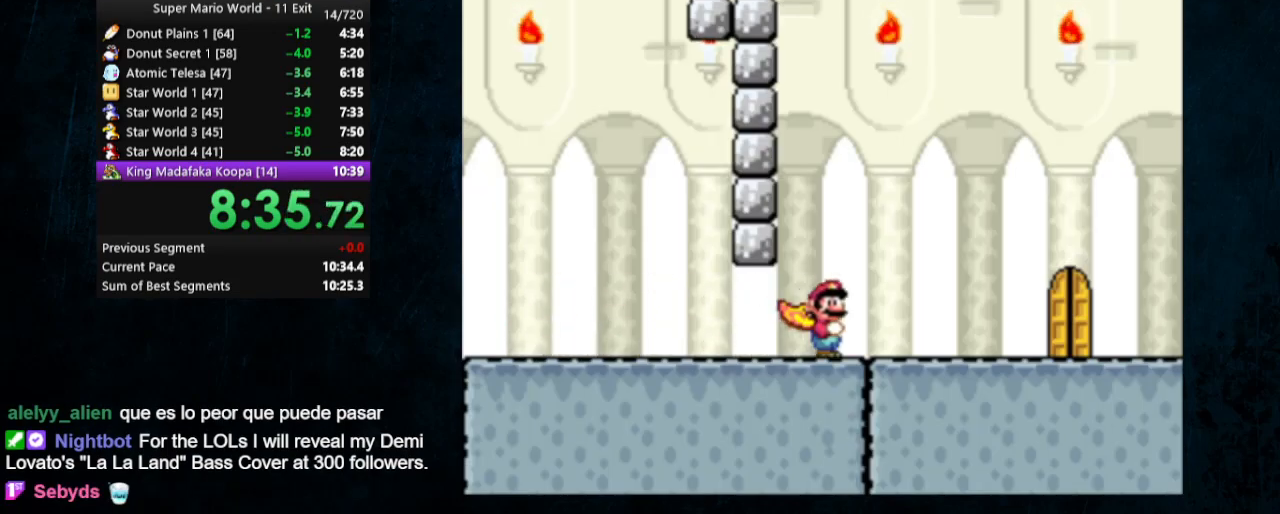
{"buttons": ["Y", "DPAD_RIGHT"], "events": []}
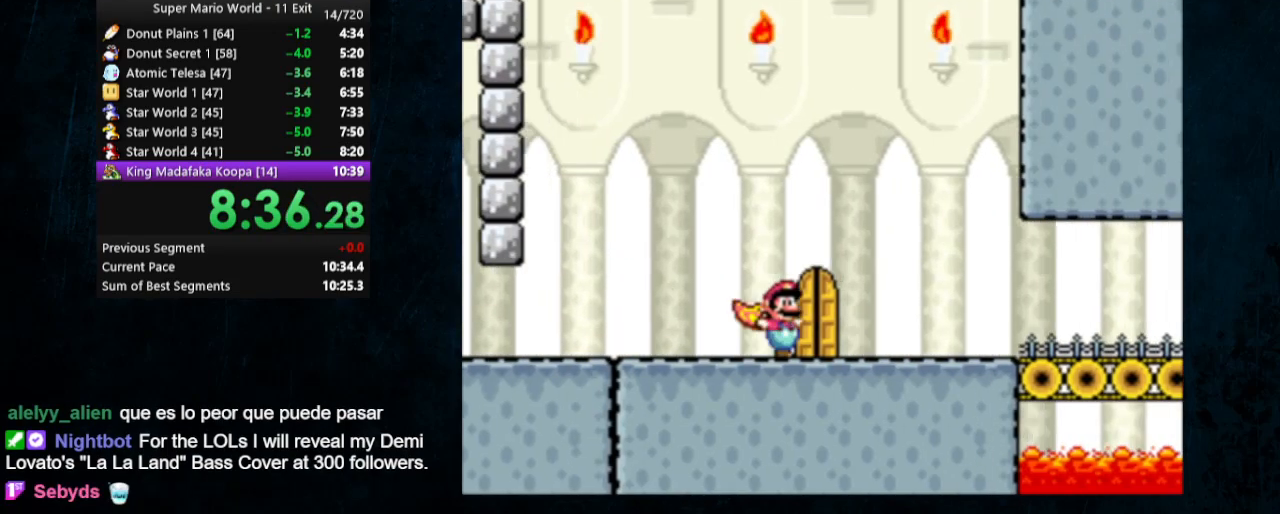
{"buttons": ["Y", "DPAD_RIGHT"], "events": []}
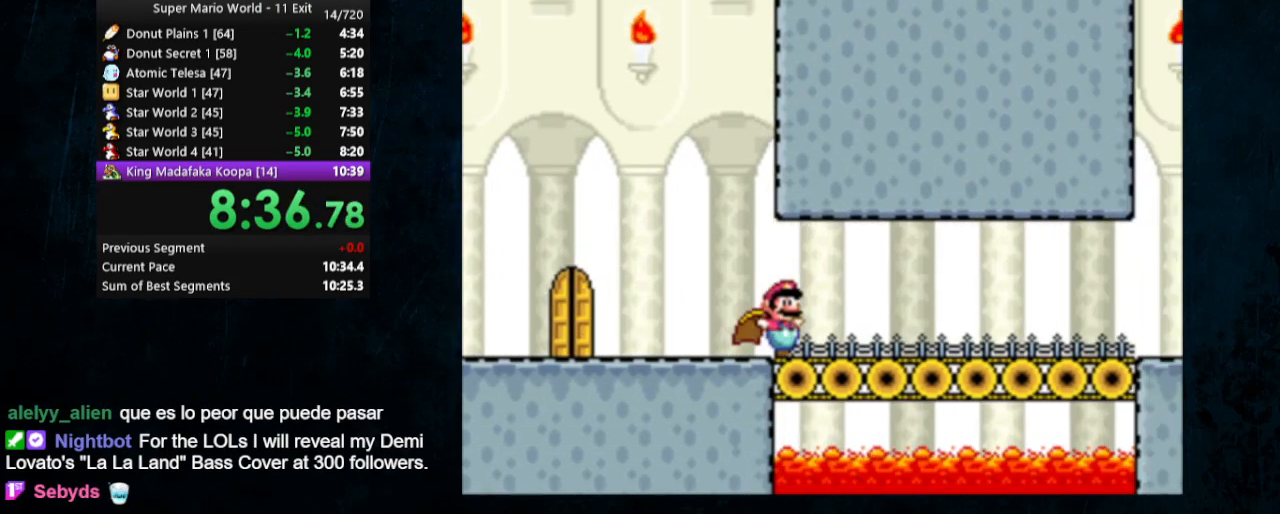
{"buttons": ["Y", "DPAD_RIGHT"], "events": []}
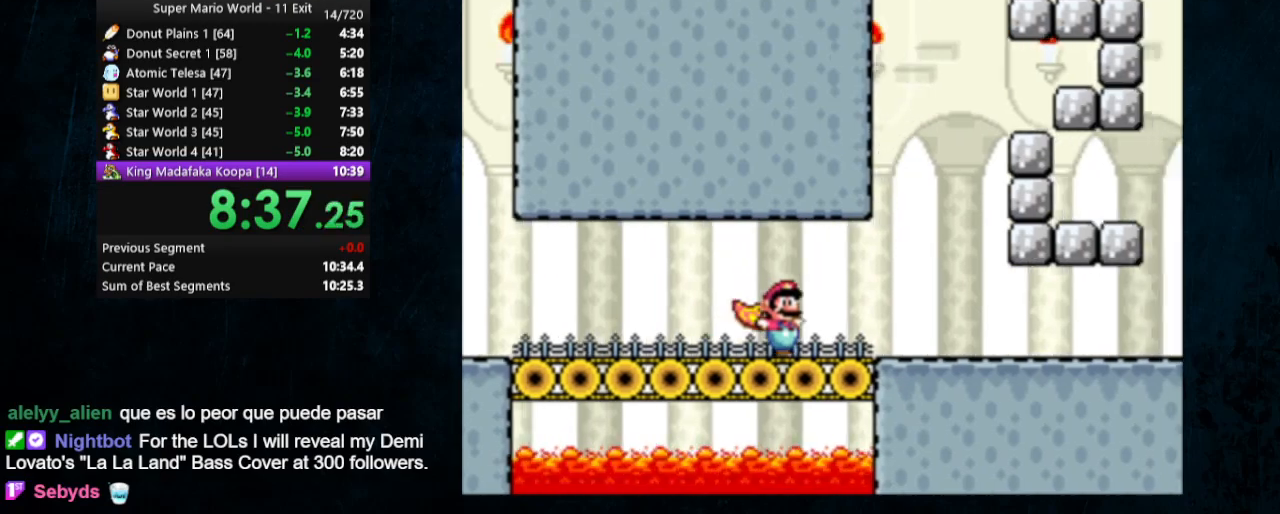
{"buttons": ["Y", "DPAD_RIGHT"], "events": []}
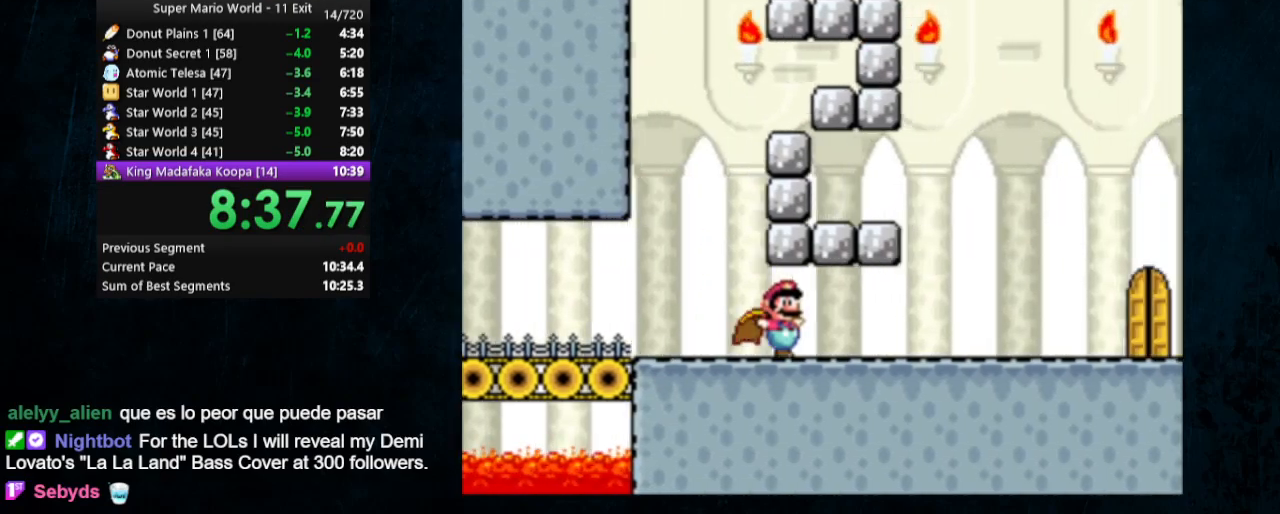
{"buttons": ["Y"], "events": [[67, "B", "down"], [233, "B", "up"], [467, "DPAD_RIGHT", "up"]]}
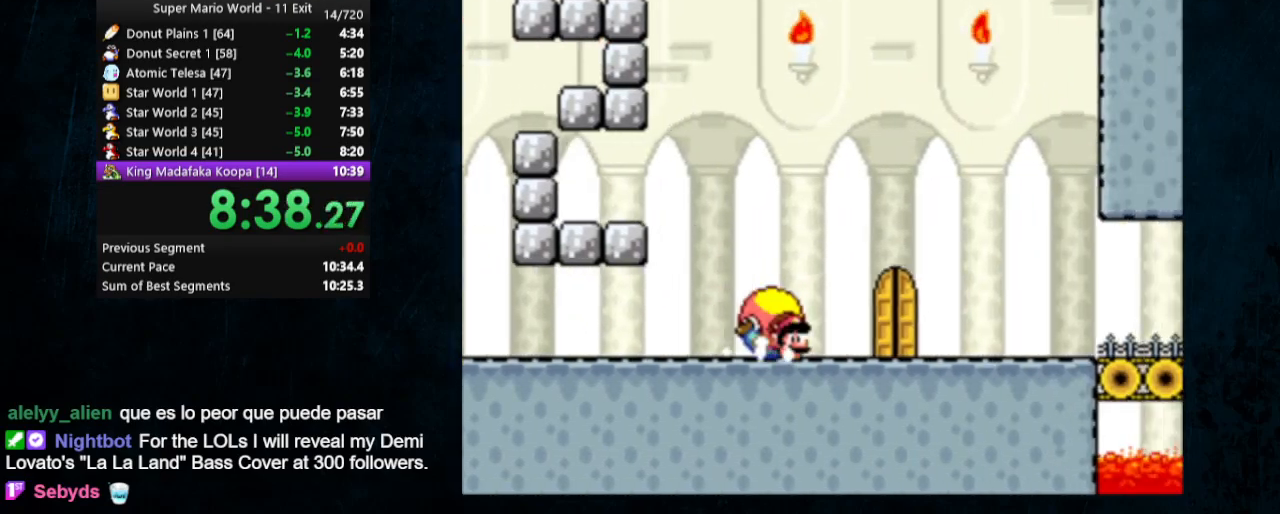
{"buttons": ["Y", "DPAD_UP"], "events": [[367, "DPAD_UP", "down"]]}
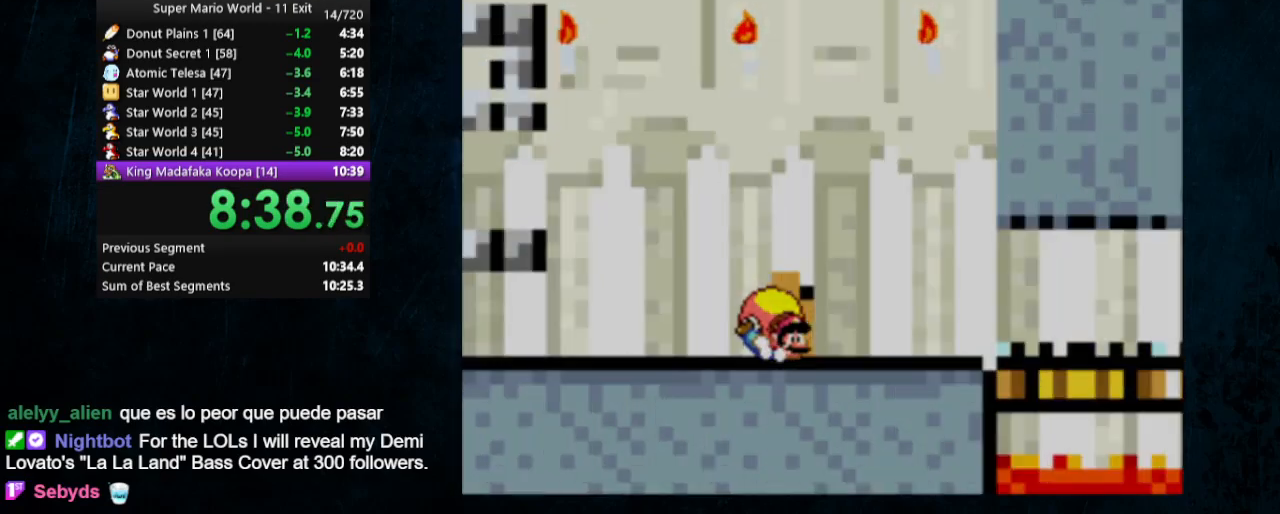
{"buttons": ["Y", "DPAD_RIGHT"], "events": [[33, "DPAD_UP", "up"], [200, "DPAD_RIGHT", "down"]]}
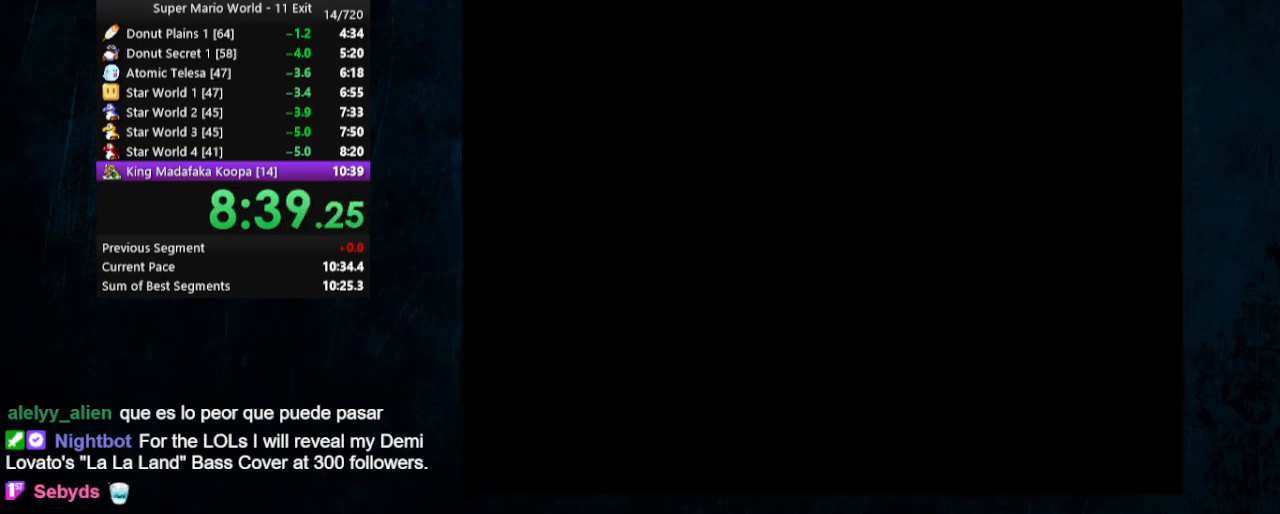
{"buttons": ["Y", "DPAD_RIGHT"], "events": []}
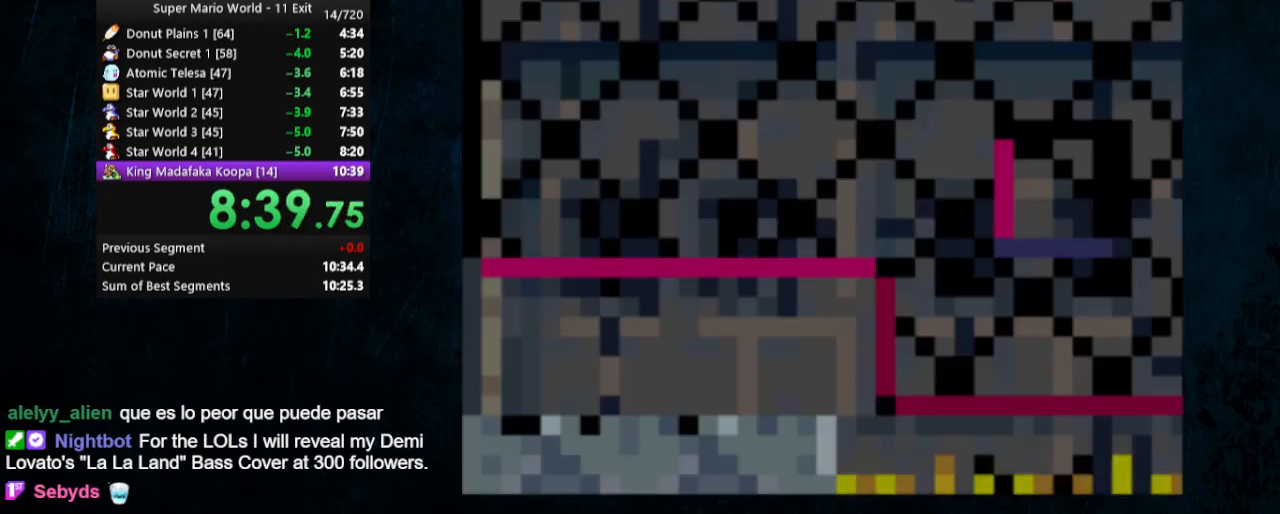
{"buttons": ["Y", "DPAD_RIGHT"], "events": [[300, "B", "down"], [433, "B", "up"]]}
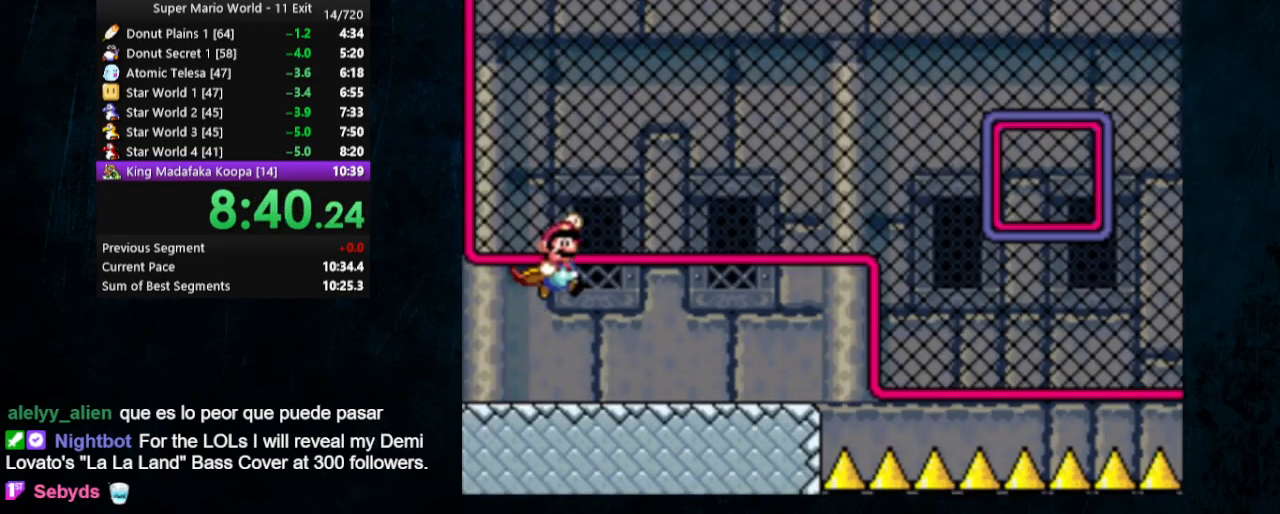
{"buttons": ["Y", "DPAD_LEFT"], "events": [[167, "DPAD_RIGHT", "up"], [367, "DPAD_LEFT", "down"]]}
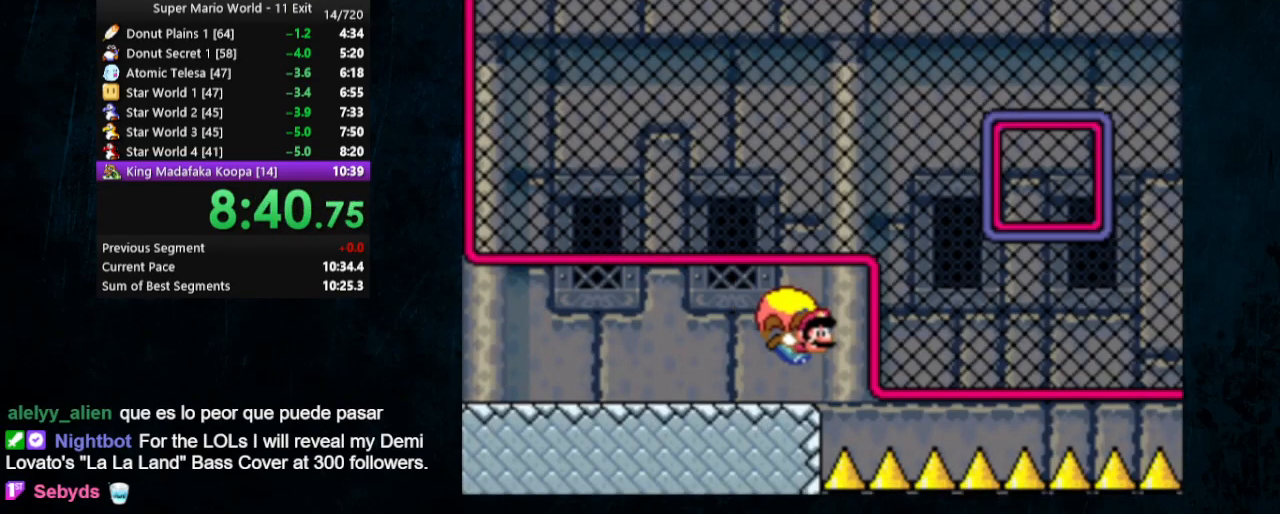
{"buttons": ["Y"], "events": [[200, "DPAD_LEFT", "up"]]}
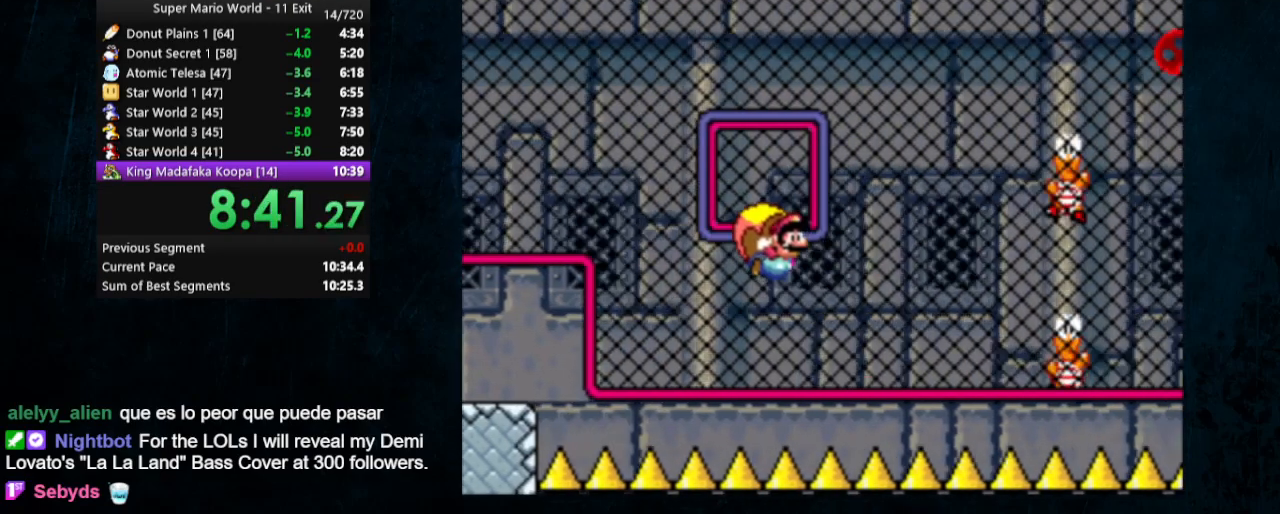
{"buttons": ["Y", "DPAD_LEFT"], "events": [[333, "DPAD_LEFT", "down"]]}
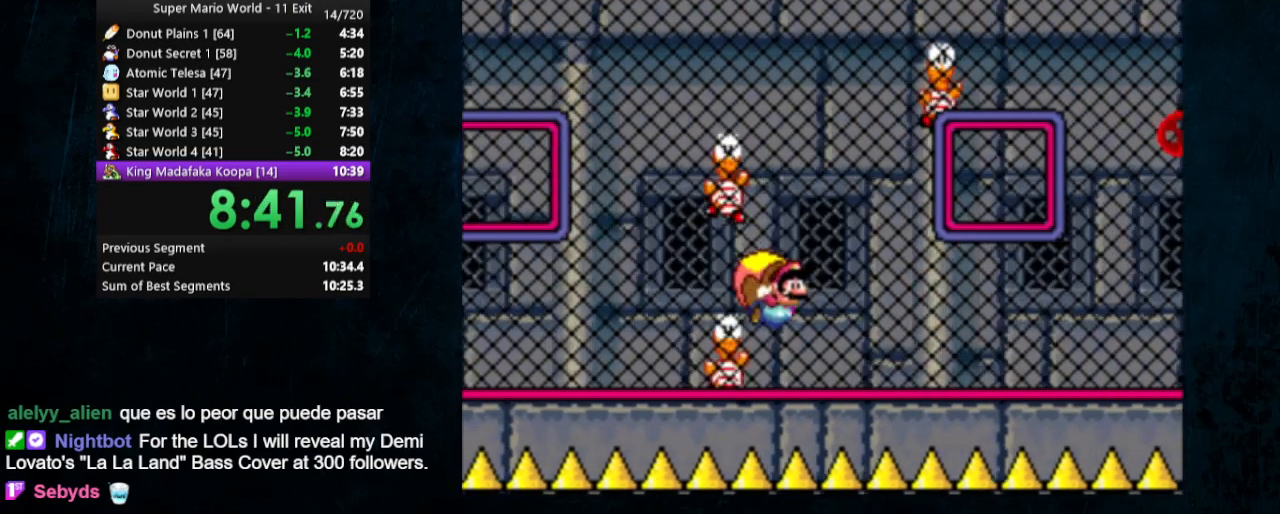
{"buttons": ["Y"], "events": [[67, "DPAD_LEFT", "up"]]}
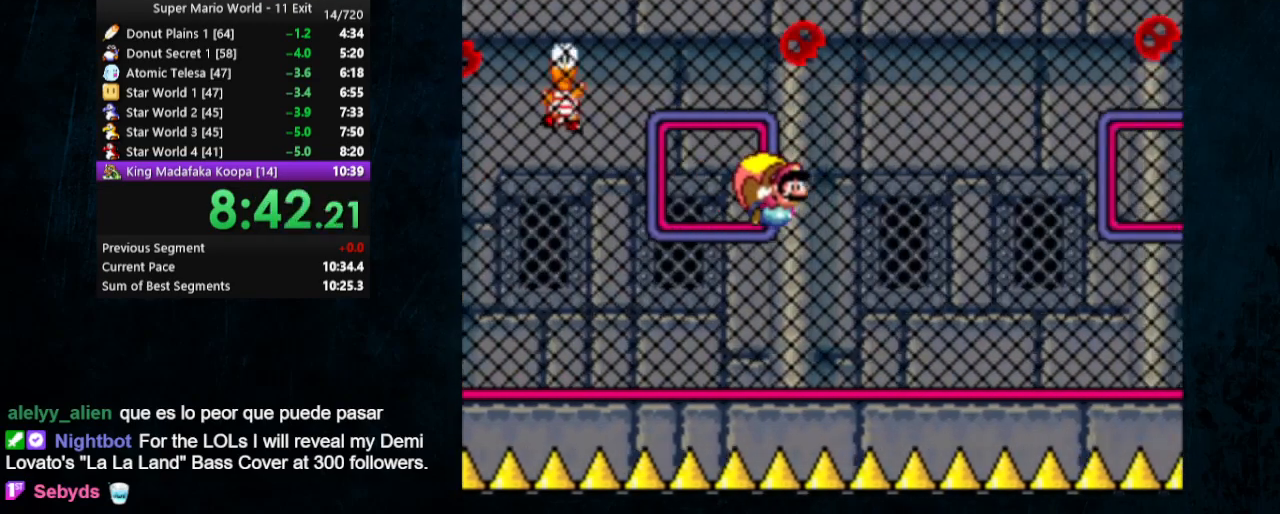
{"buttons": ["Y"], "events": [[333, "DPAD_LEFT", "down"], [500, "DPAD_LEFT", "up"]]}